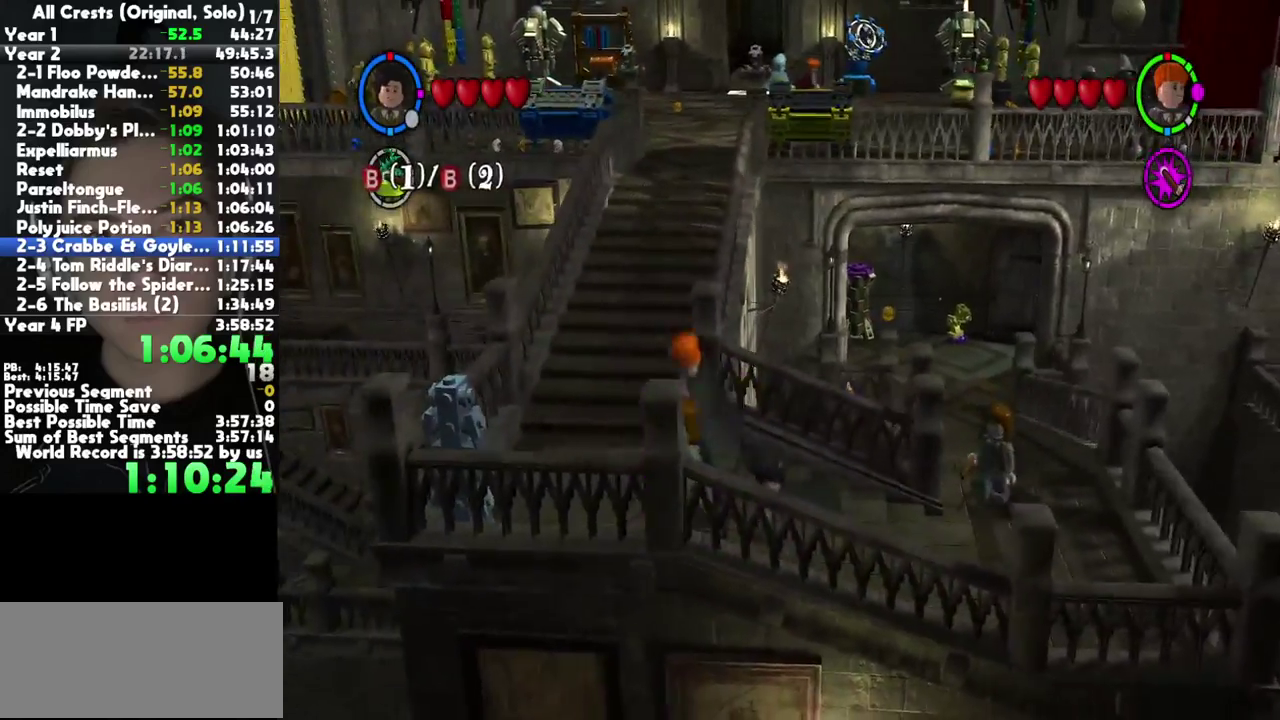
Gameplay with a controller (Xbox layout); each line is a JSON object with the inputs held at the frame after it. "events" lists button and stick changes between this image and that frame as [ms after this image, input, new state], when the widget could be followed in between. Not read: L3 R3 left_stick.
{"buttons": ["A"], "right_stick": "center", "events": [[417, "A", "down"]]}
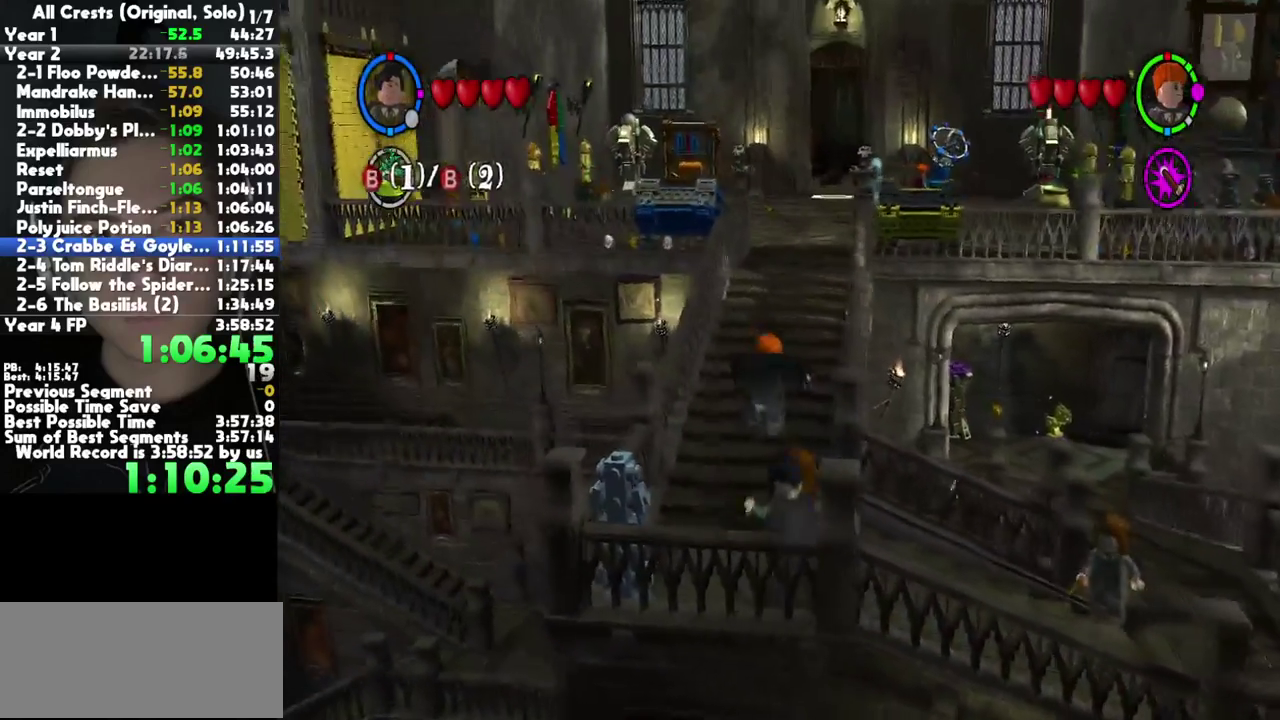
{"buttons": [], "right_stick": "center", "events": [[100, "A", "up"]]}
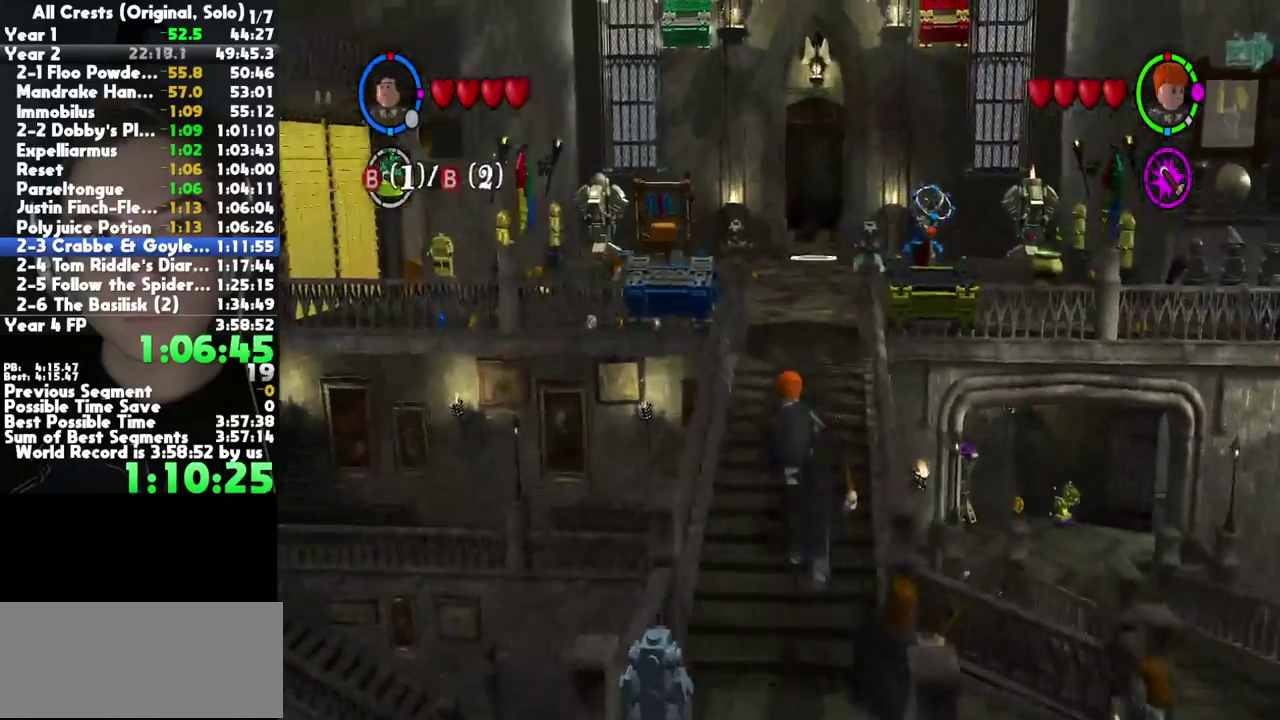
{"buttons": [], "right_stick": "center", "events": [[167, "A", "down"], [300, "A", "up"]]}
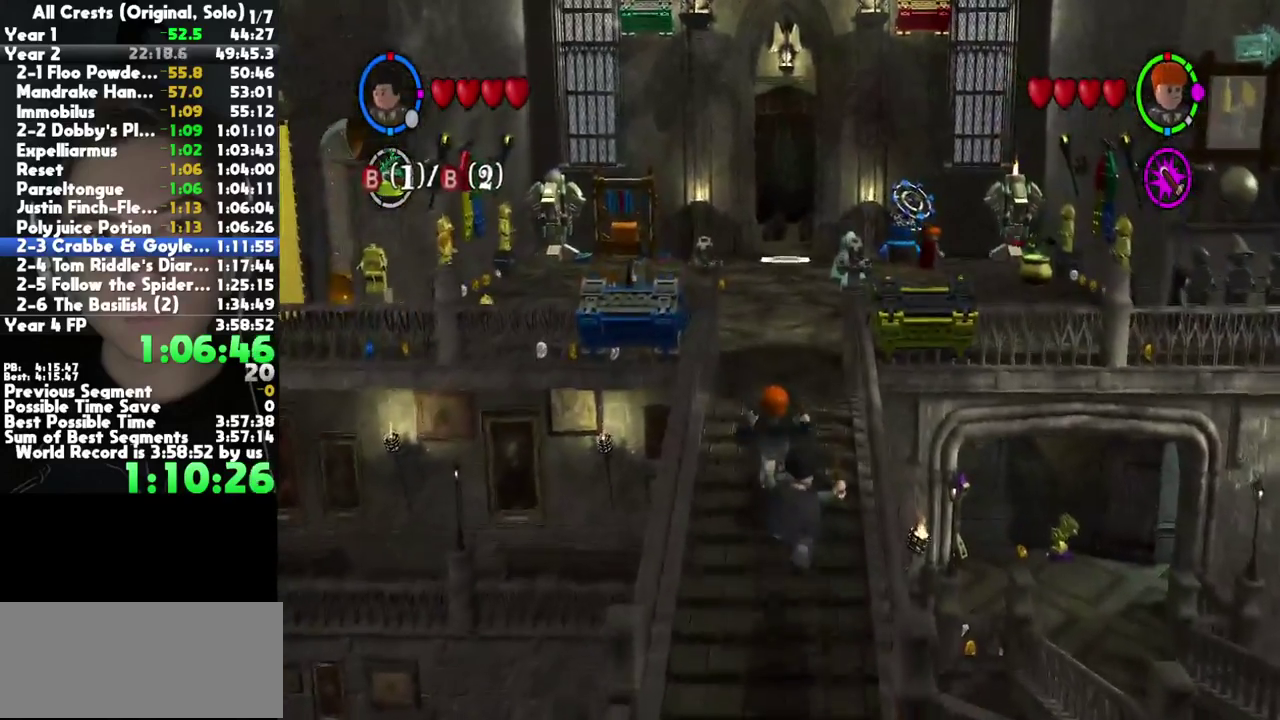
{"buttons": [], "right_stick": "center", "events": []}
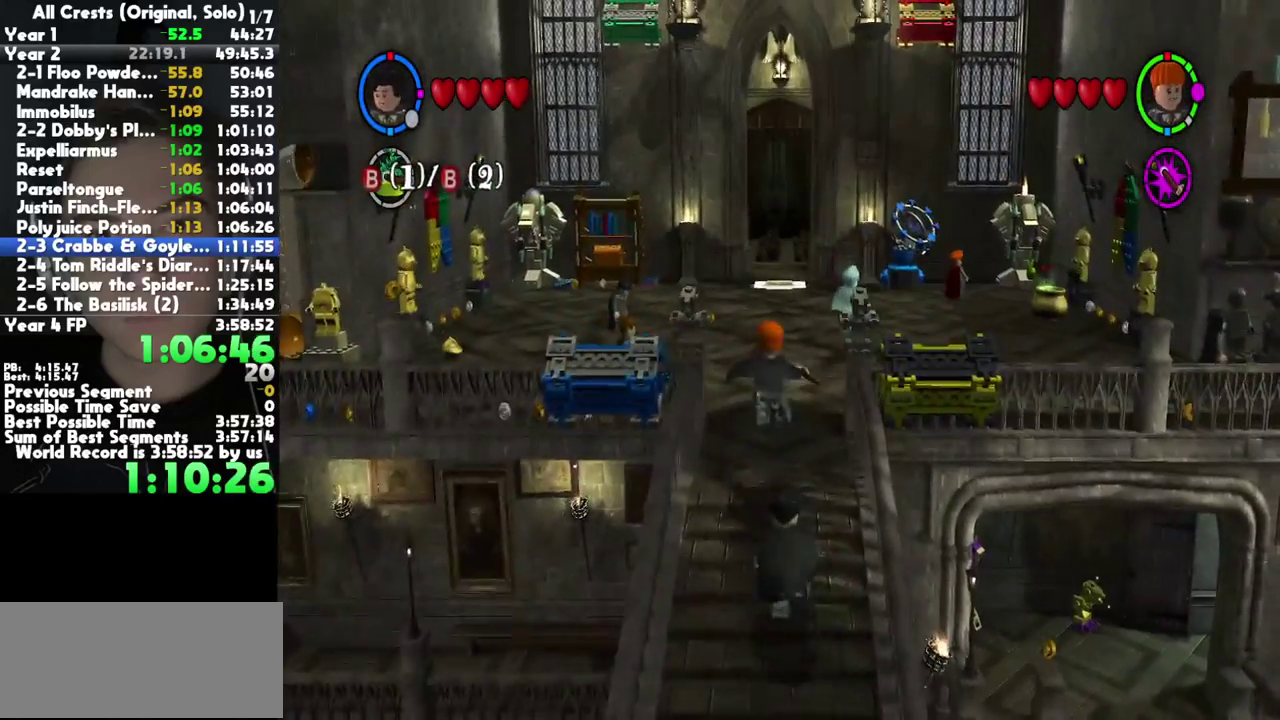
{"buttons": [], "right_stick": "center", "events": [[17, "A", "down"], [183, "A", "up"]]}
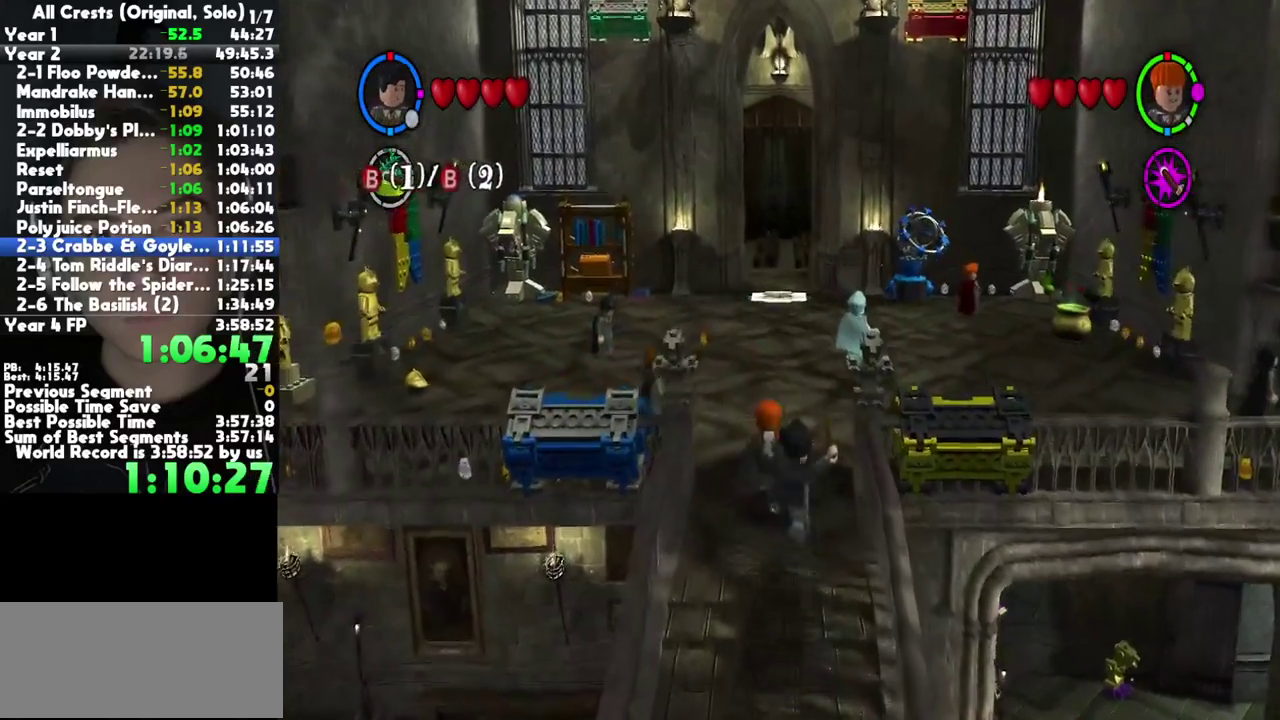
{"buttons": [], "right_stick": "center", "events": []}
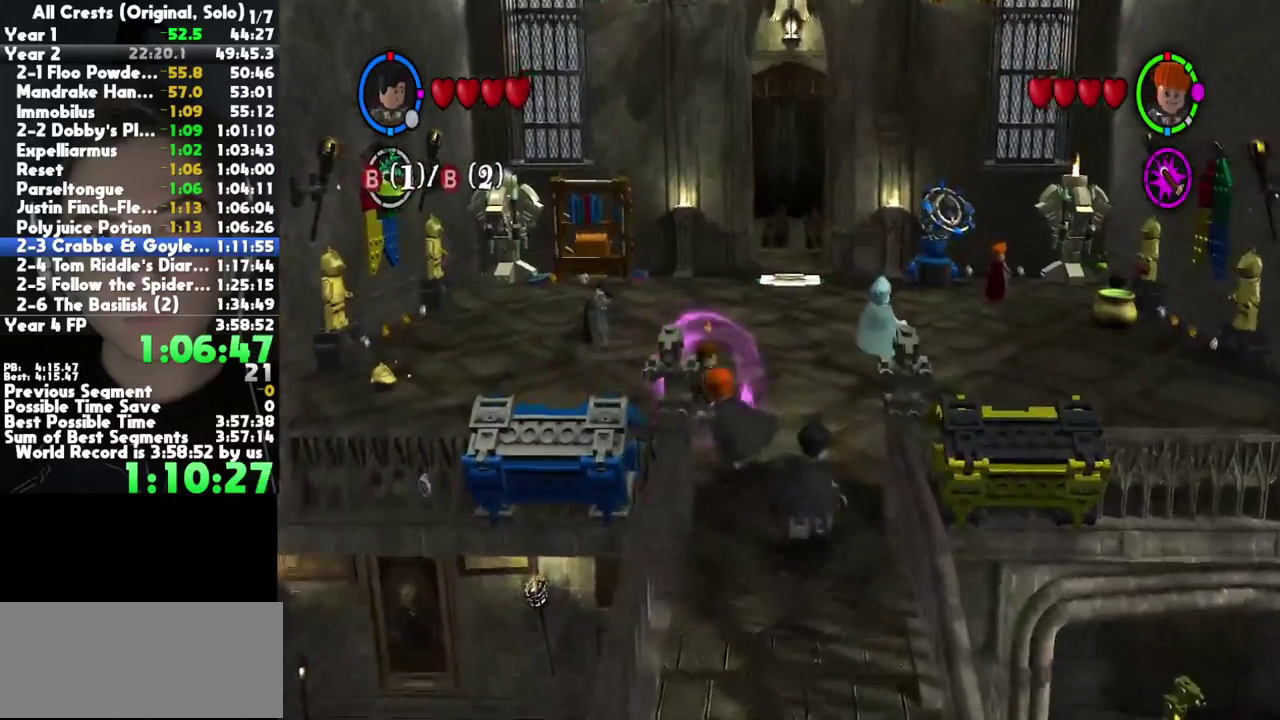
{"buttons": [], "right_stick": "center", "events": []}
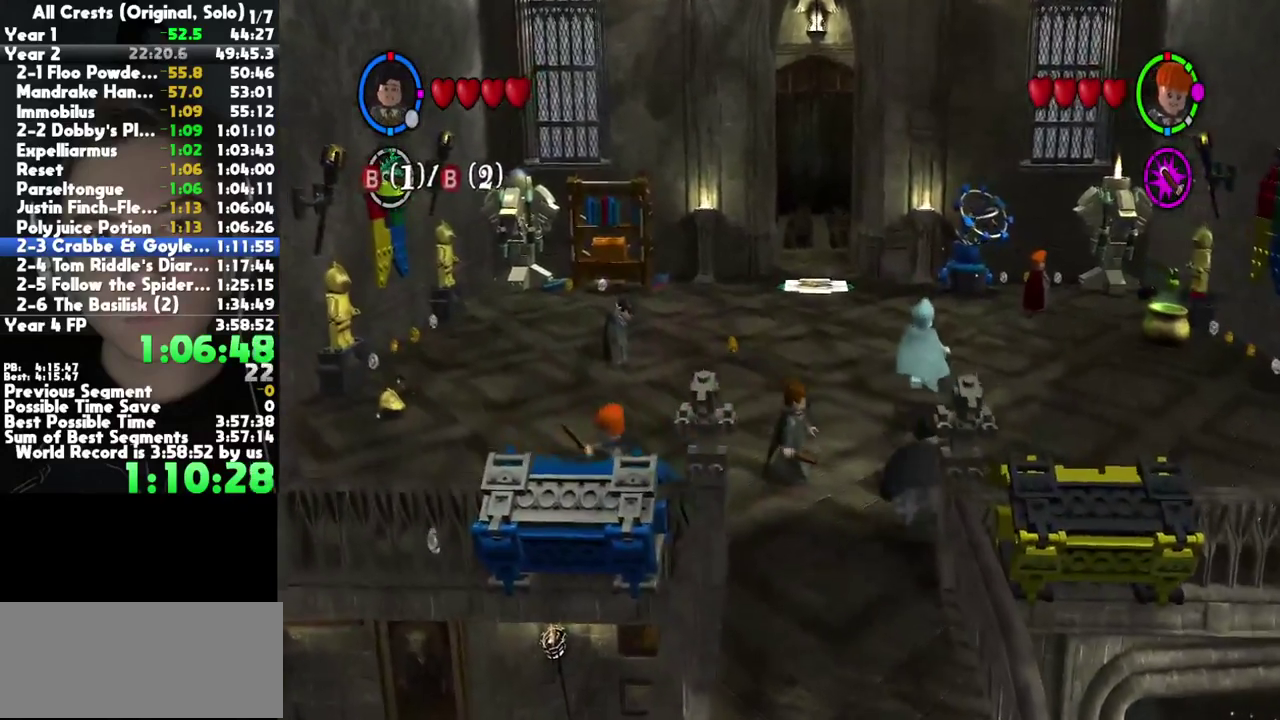
{"buttons": [], "right_stick": "center", "events": []}